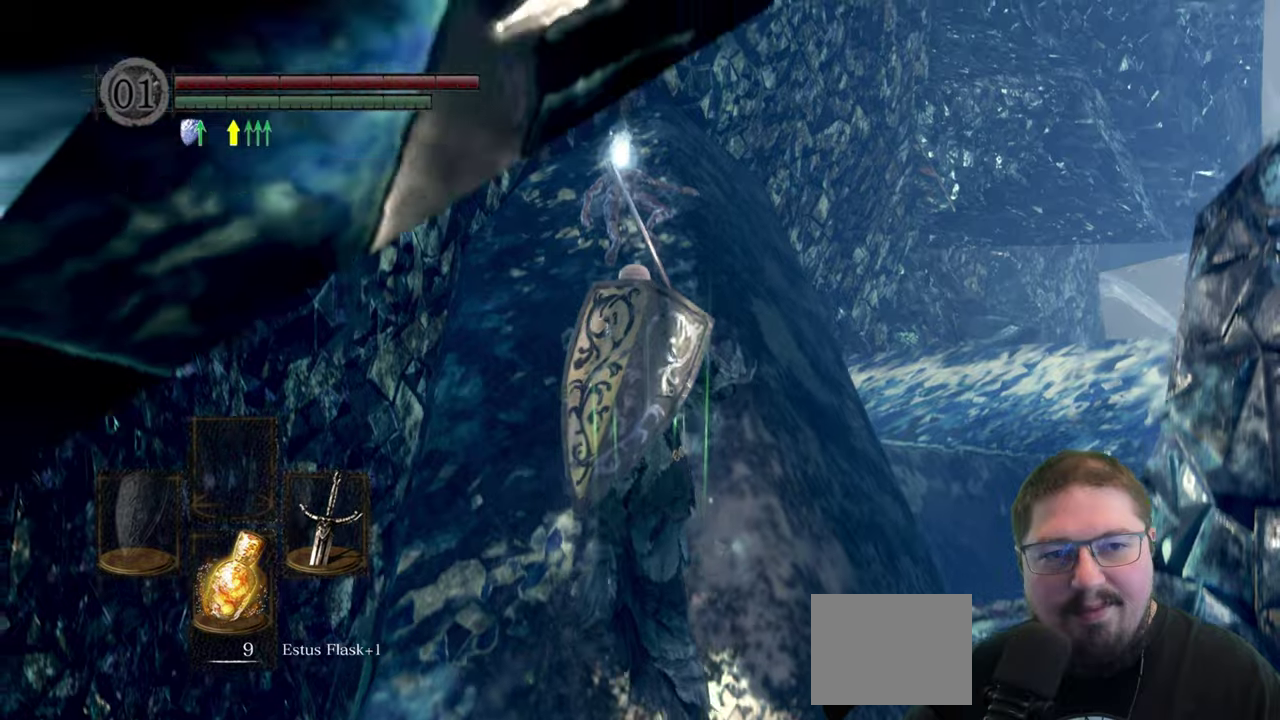
Gameplay with a controller (Xbox layout); each line is a JSON object with the inputs held at the frame after it (dt_ms = milliseconds from this image to that frame). "events" lists button and stick changes between this image and that frame as [ms after this image, input, new state], when the widget could be followed in between.
{"dt_ms": 500, "buttons": [], "left_stick": "up", "right_stick": "center"}
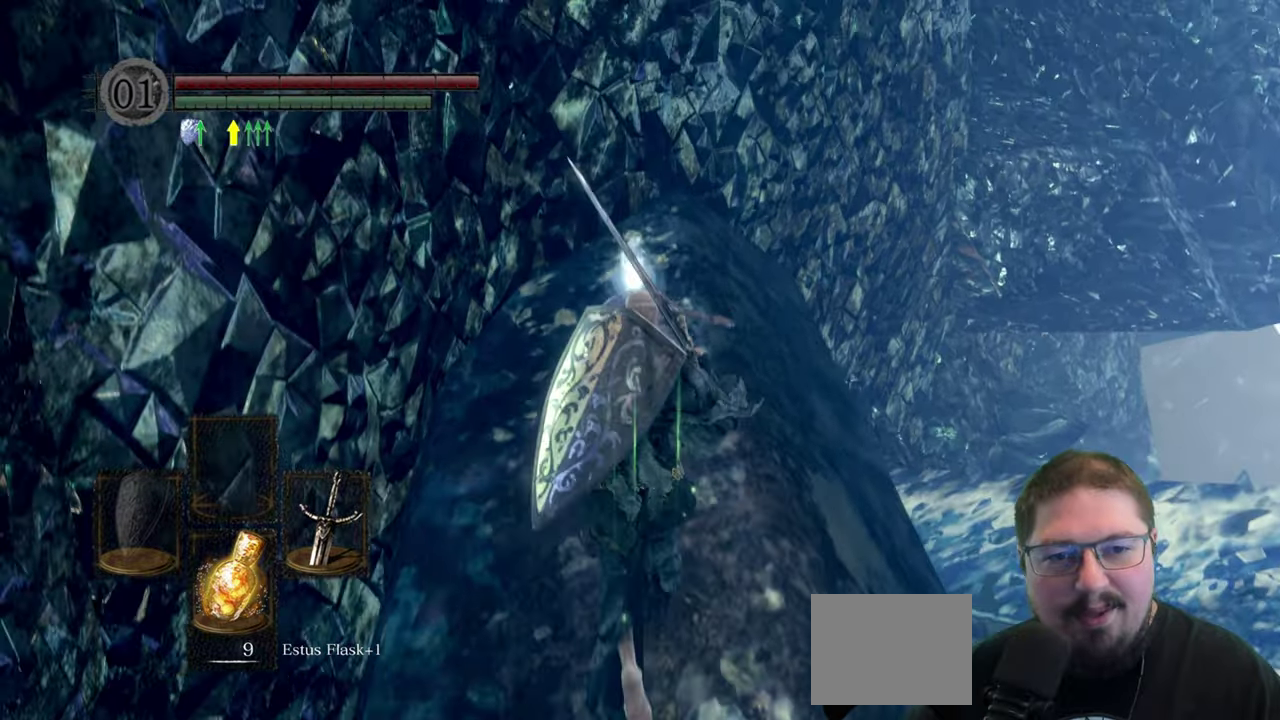
{"dt_ms": 500, "buttons": [], "left_stick": "up", "right_stick": "center", "events": [[167, "A", "down"], [284, "A", "up"], [367, "A", "down"], [467, "A", "up"]]}
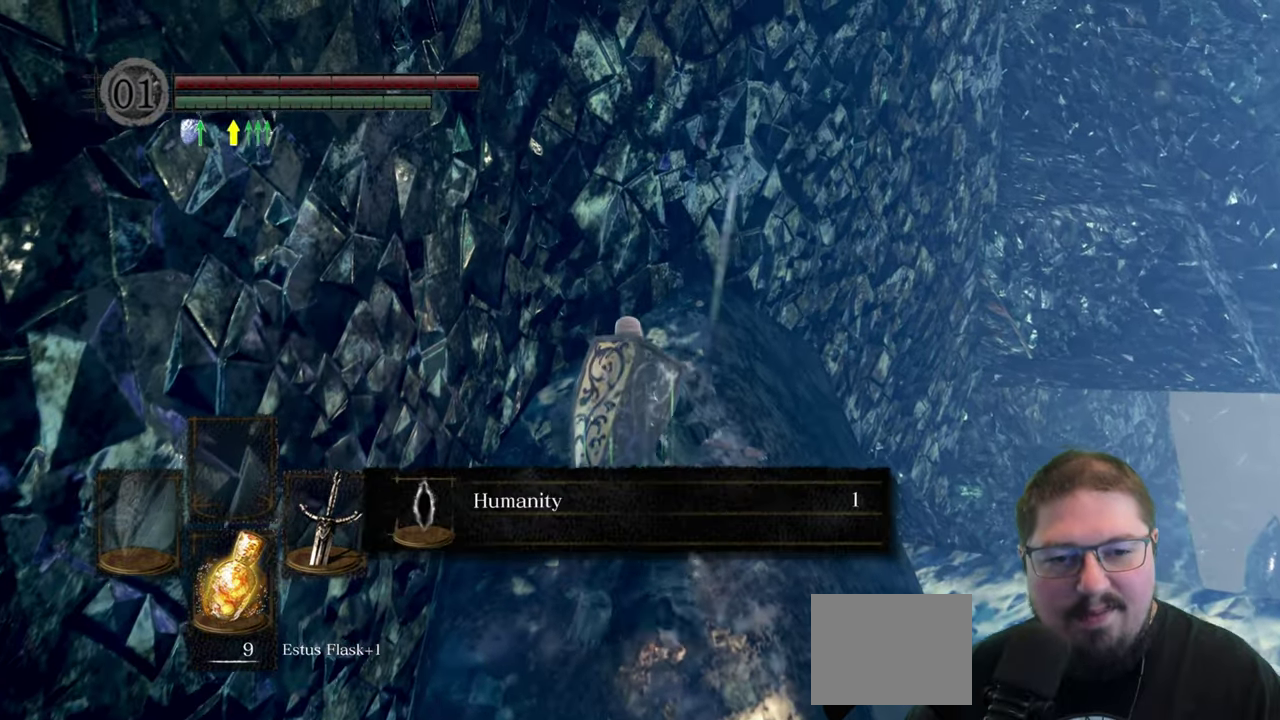
{"dt_ms": 500, "buttons": ["A"], "left_stick": "center", "right_stick": "center", "events": [[50, "A", "down"], [67, "left_stick", "center"], [150, "A", "up"], [300, "A", "down"], [334, "A", "up"], [484, "A", "down"]]}
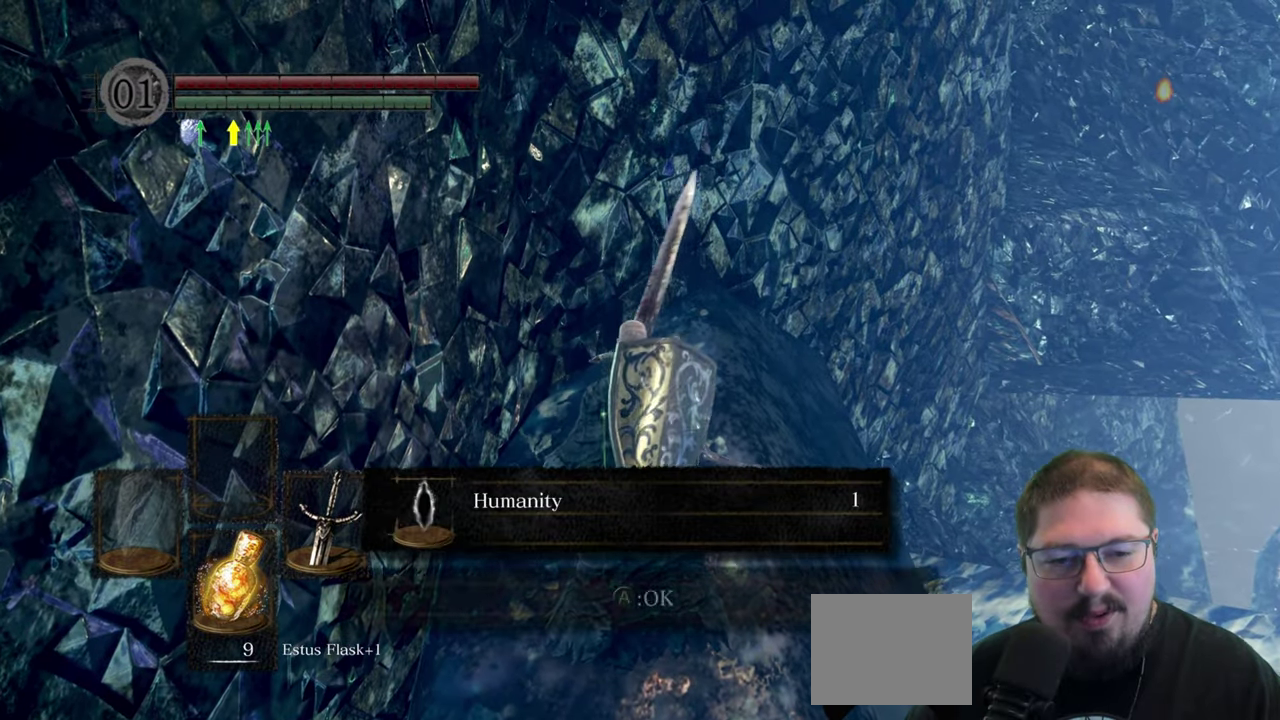
{"dt_ms": 500, "buttons": [], "left_stick": "up", "right_stick": "down", "events": [[50, "A", "up"], [67, "A", "down"], [100, "A", "up"], [234, "left_stick", "up"], [450, "right_stick", "down"]]}
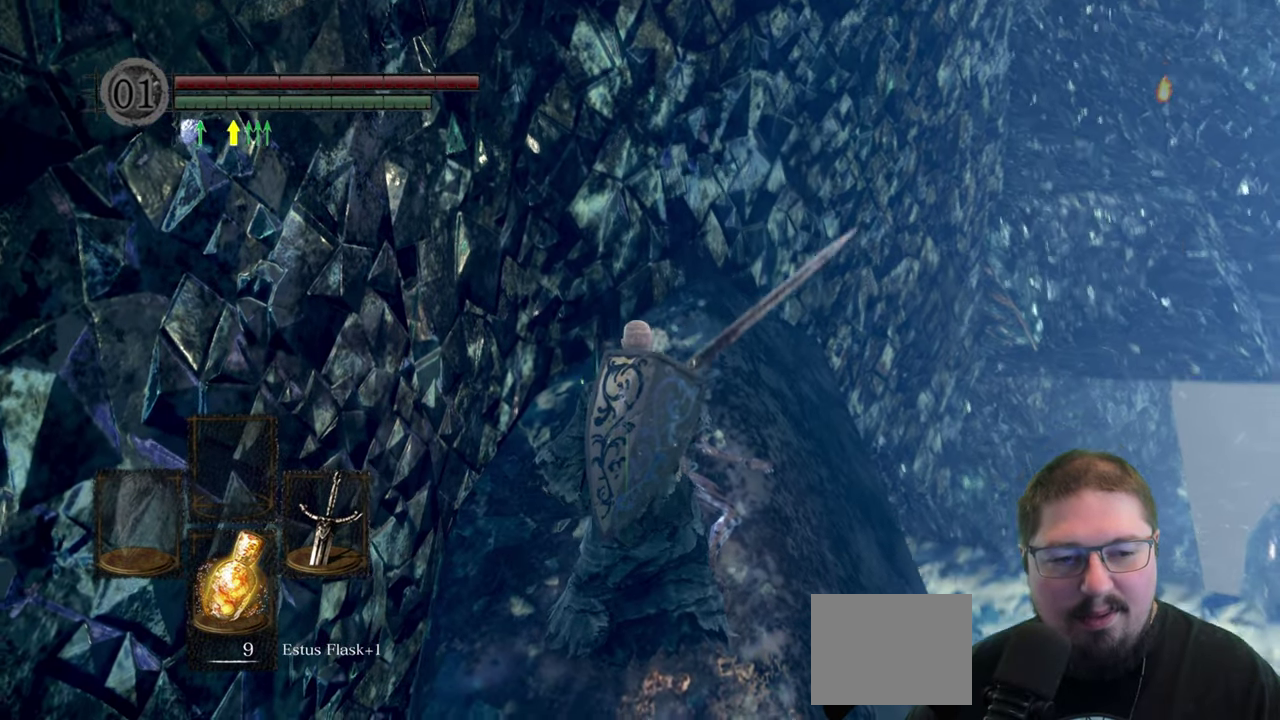
{"dt_ms": 500, "buttons": [], "left_stick": "up", "right_stick": "center", "events": [[217, "right_stick", "center"]]}
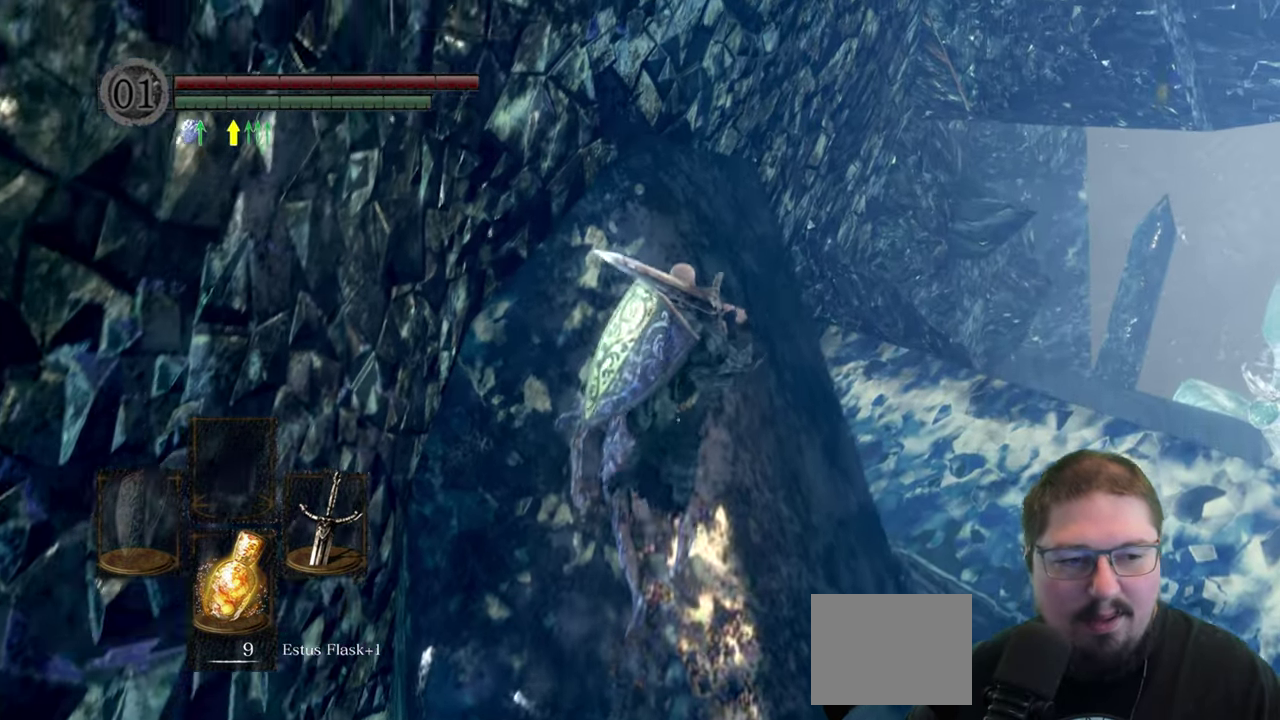
{"dt_ms": 500, "buttons": [], "left_stick": "up", "right_stick": "down-right", "events": [[250, "right_stick", "down-right"]]}
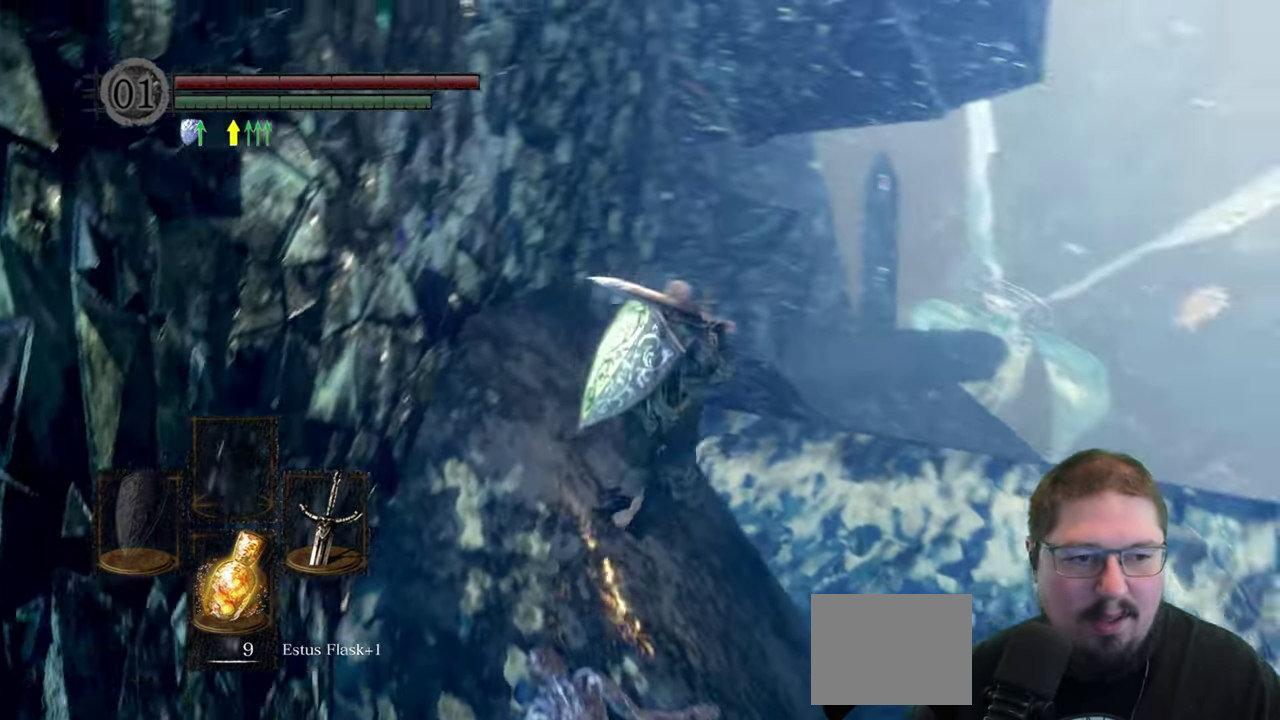
{"dt_ms": 500, "buttons": [], "left_stick": "up", "right_stick": "center", "events": [[167, "right_stick", "center"]]}
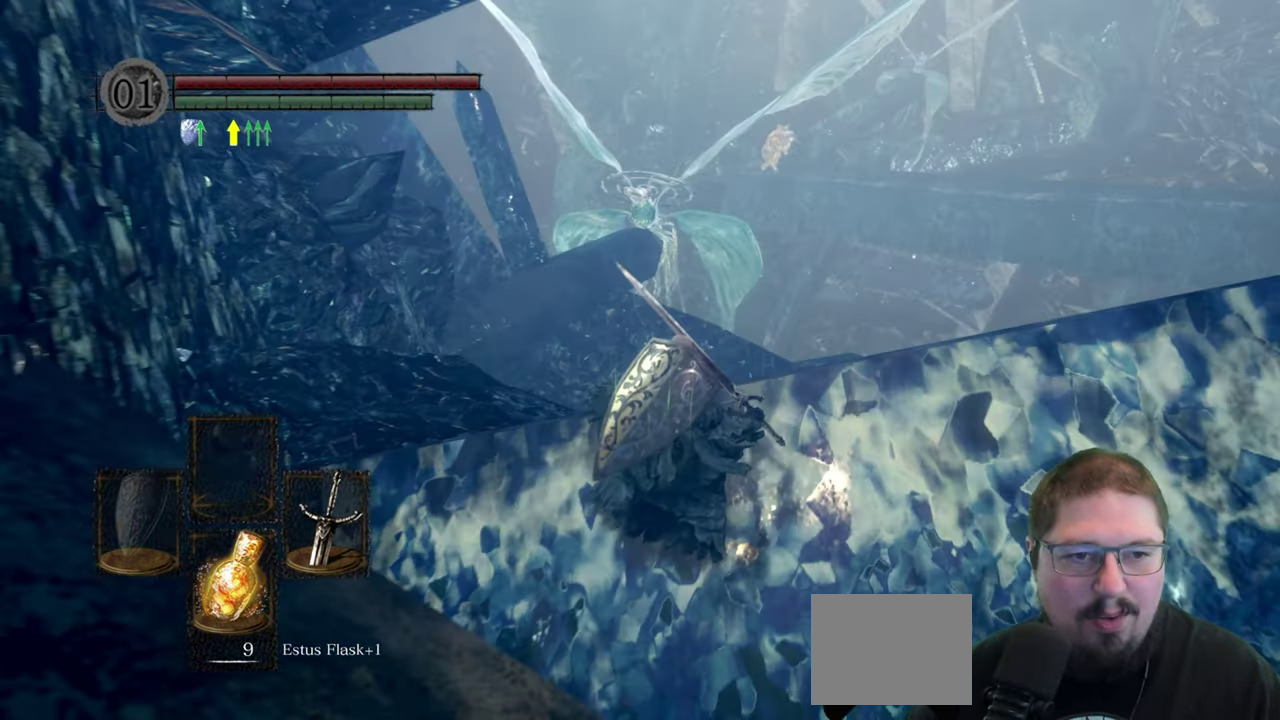
{"dt_ms": 500, "buttons": [], "left_stick": "up", "right_stick": "down-right", "events": [[350, "right_stick", "down-right"]]}
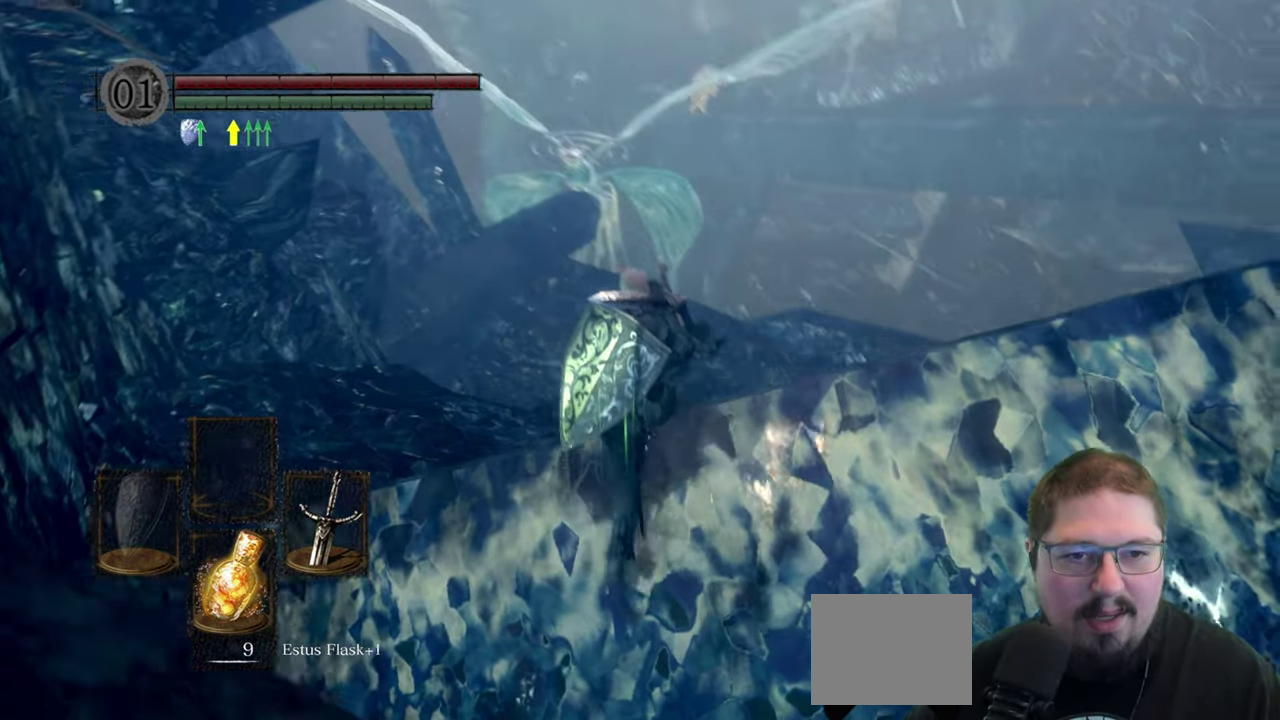
{"dt_ms": 500, "buttons": [], "left_stick": "up", "right_stick": "center", "events": [[150, "right_stick", "center"]]}
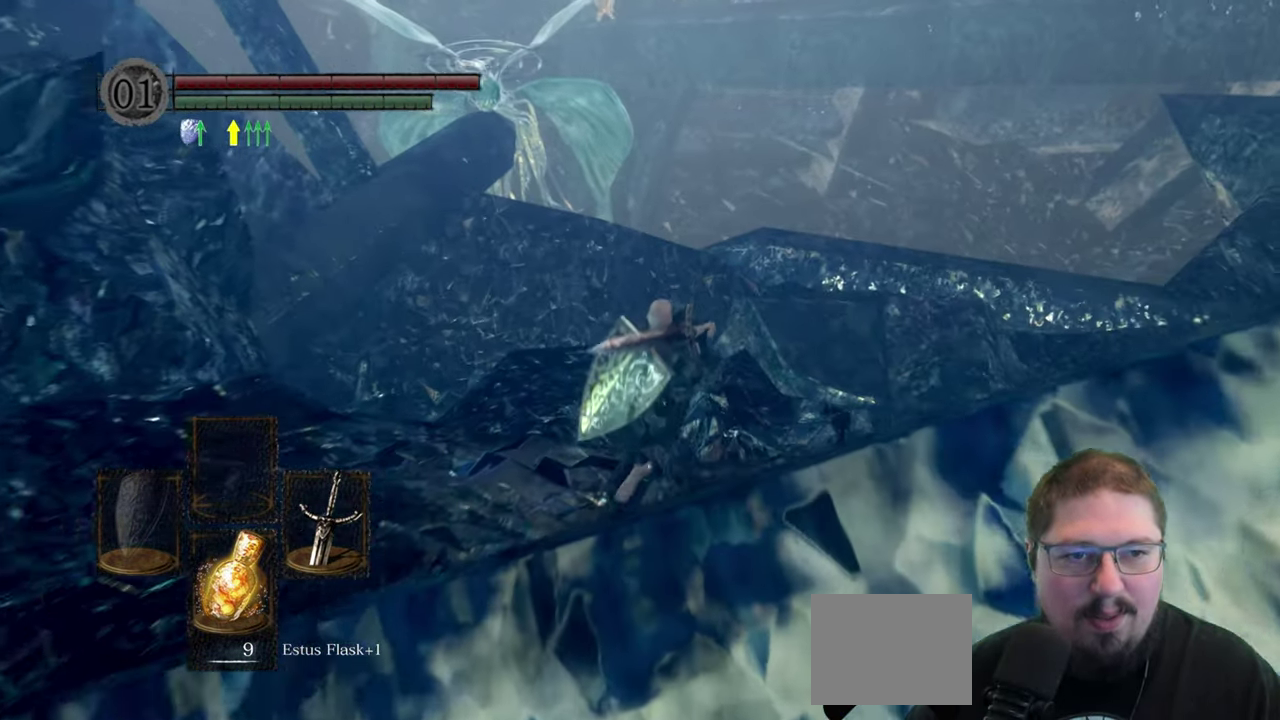
{"dt_ms": 500, "buttons": [], "left_stick": "up", "right_stick": "up-right", "events": [[150, "right_stick", "right"], [450, "right_stick", "up-right"]]}
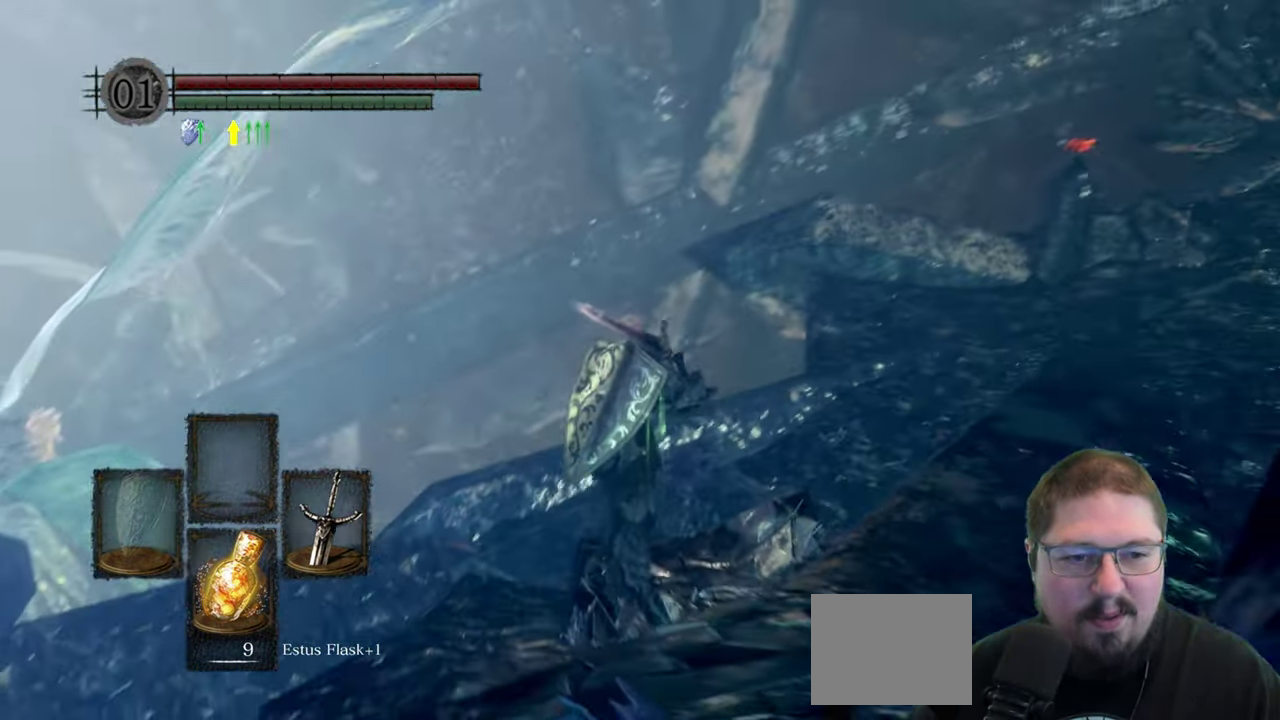
{"dt_ms": 500, "buttons": [], "left_stick": "up", "right_stick": "center", "events": [[133, "right_stick", "center"]]}
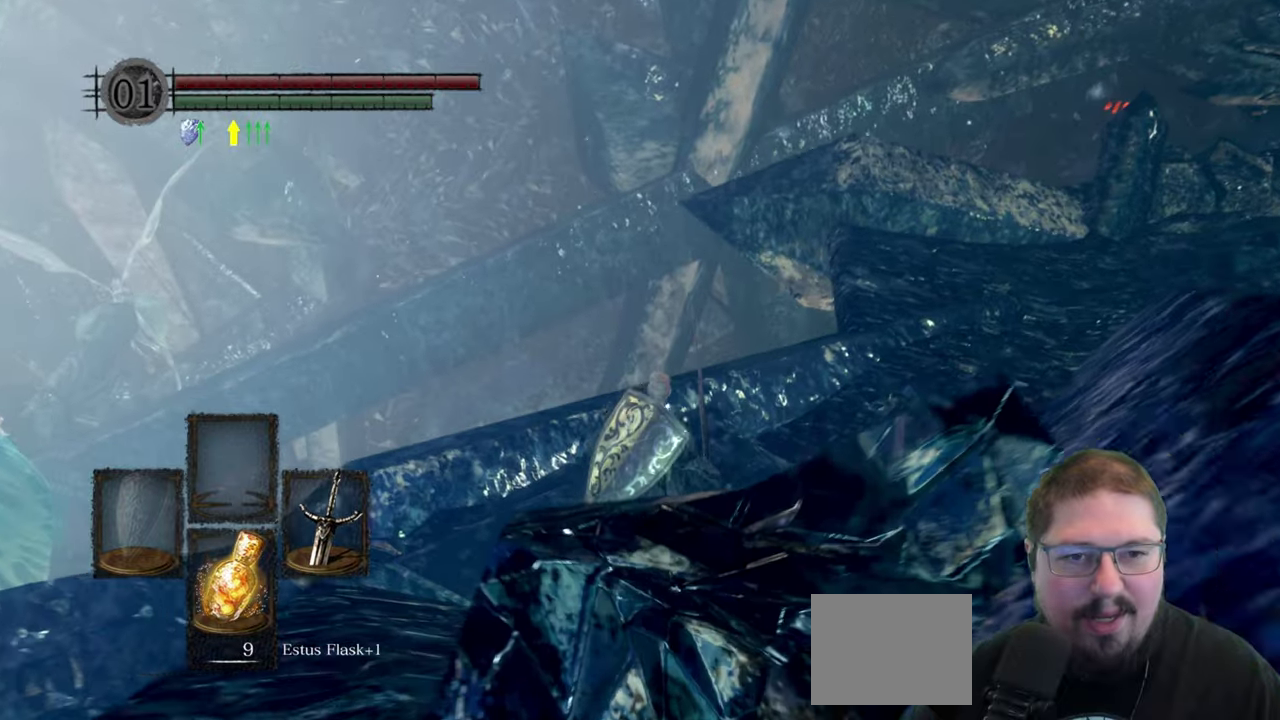
{"dt_ms": 500, "buttons": [], "left_stick": "up", "right_stick": "center", "events": [[33, "right_stick", "right"], [300, "right_stick", "center"]]}
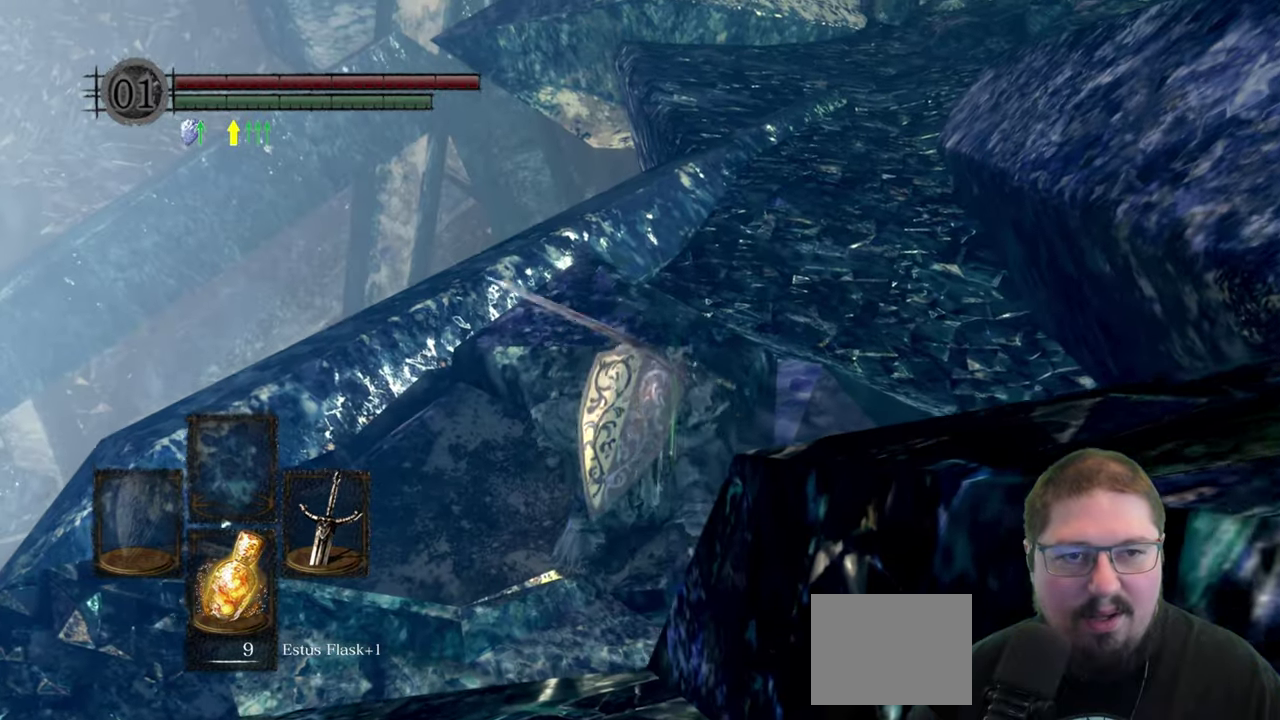
{"dt_ms": 500, "buttons": ["B"], "left_stick": "up", "right_stick": "center", "events": [[66, "B", "down"]]}
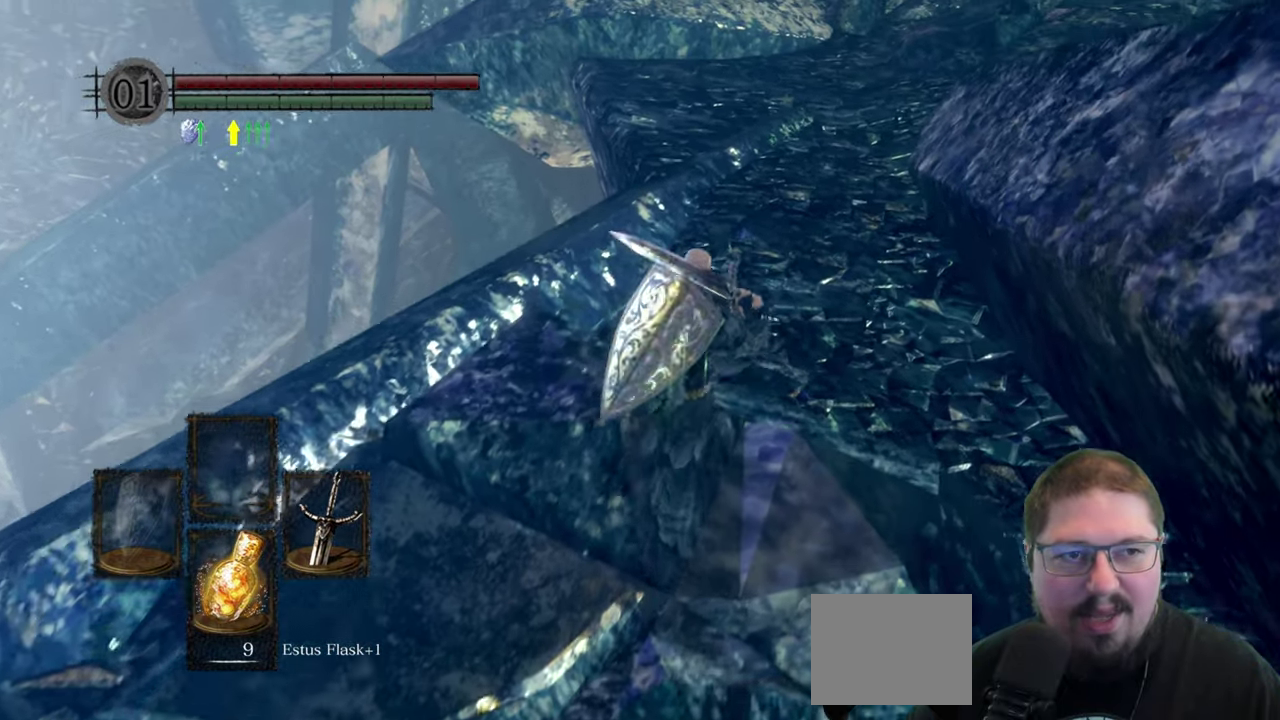
{"dt_ms": 500, "buttons": ["B"], "left_stick": "up", "right_stick": "center", "events": []}
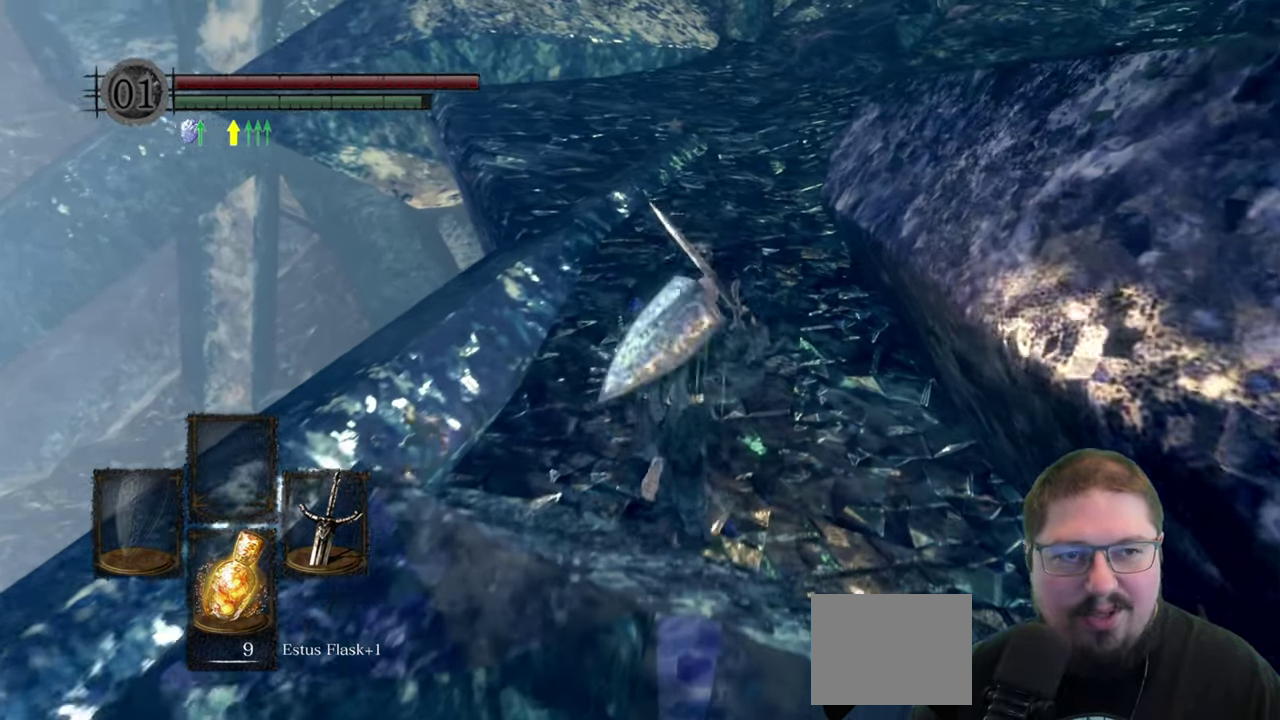
{"dt_ms": 500, "buttons": ["B"], "left_stick": "up", "right_stick": "center", "events": []}
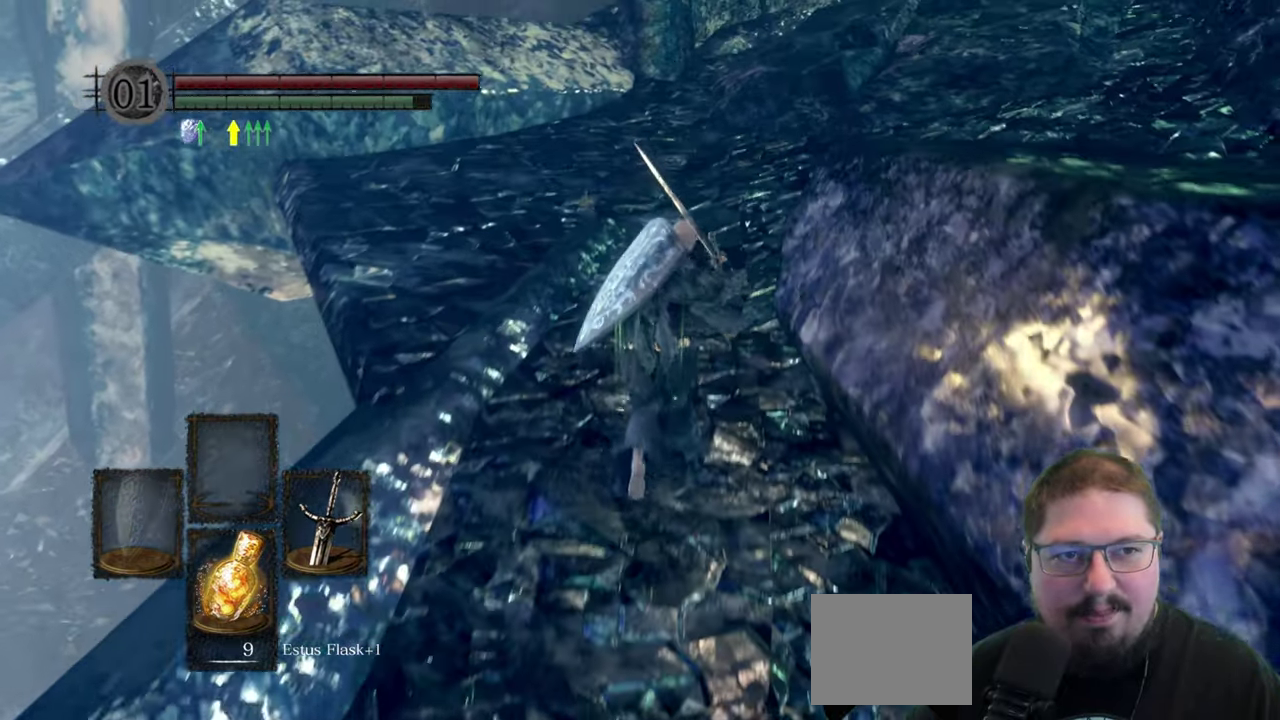
{"dt_ms": 500, "buttons": ["B"], "left_stick": "up", "right_stick": "center", "events": []}
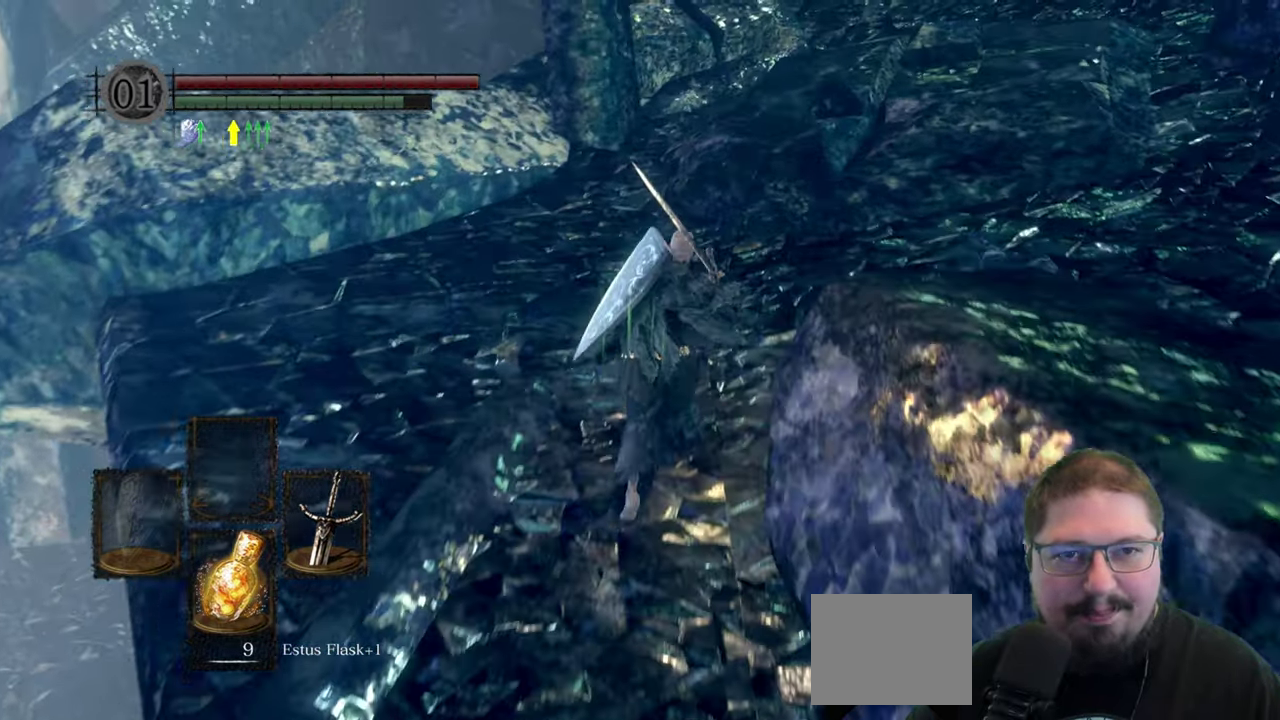
{"dt_ms": 500, "buttons": ["B"], "left_stick": "up", "right_stick": "center", "events": []}
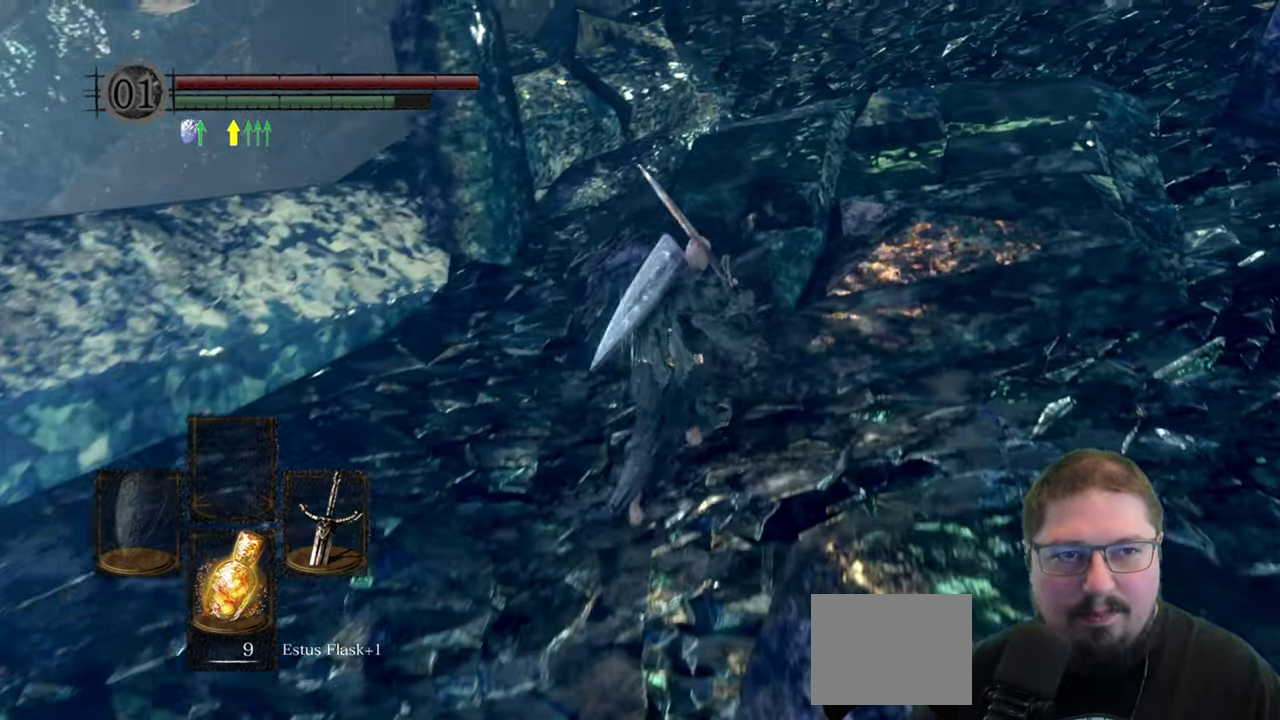
{"dt_ms": 500, "buttons": ["B"], "left_stick": "up", "right_stick": "center", "events": []}
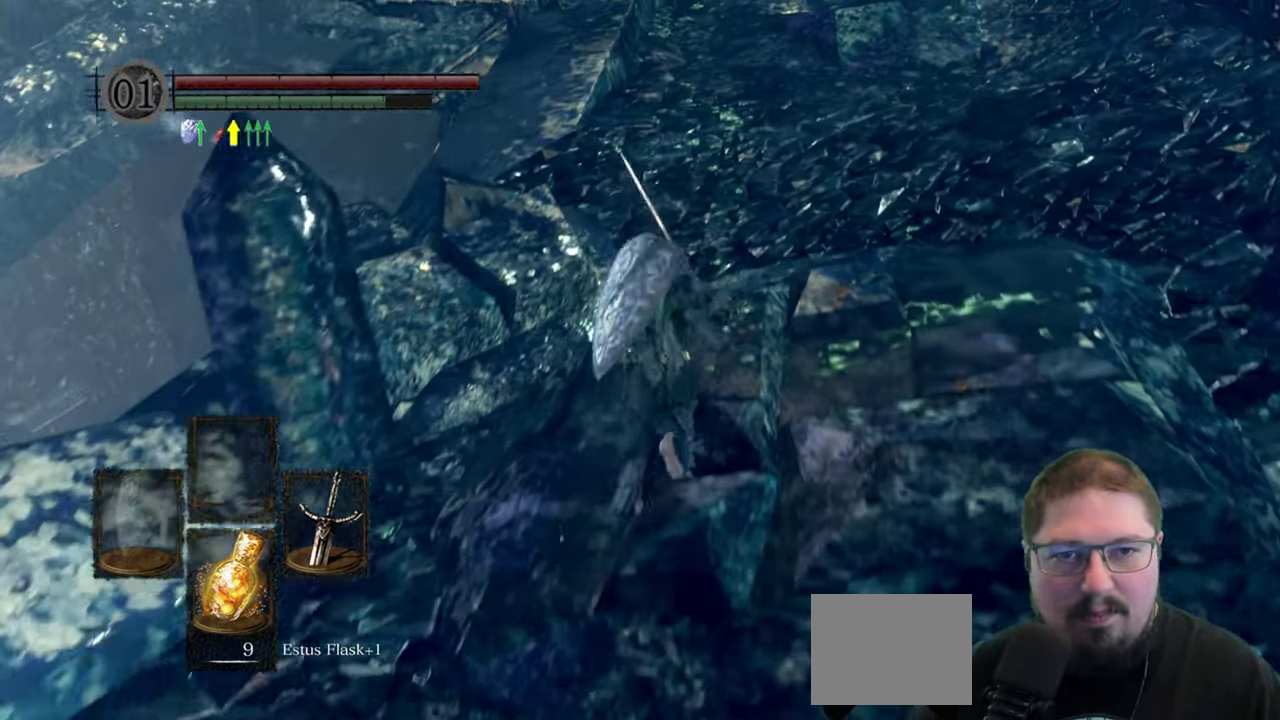
{"dt_ms": 500, "buttons": ["B"], "left_stick": "up", "right_stick": "center", "events": []}
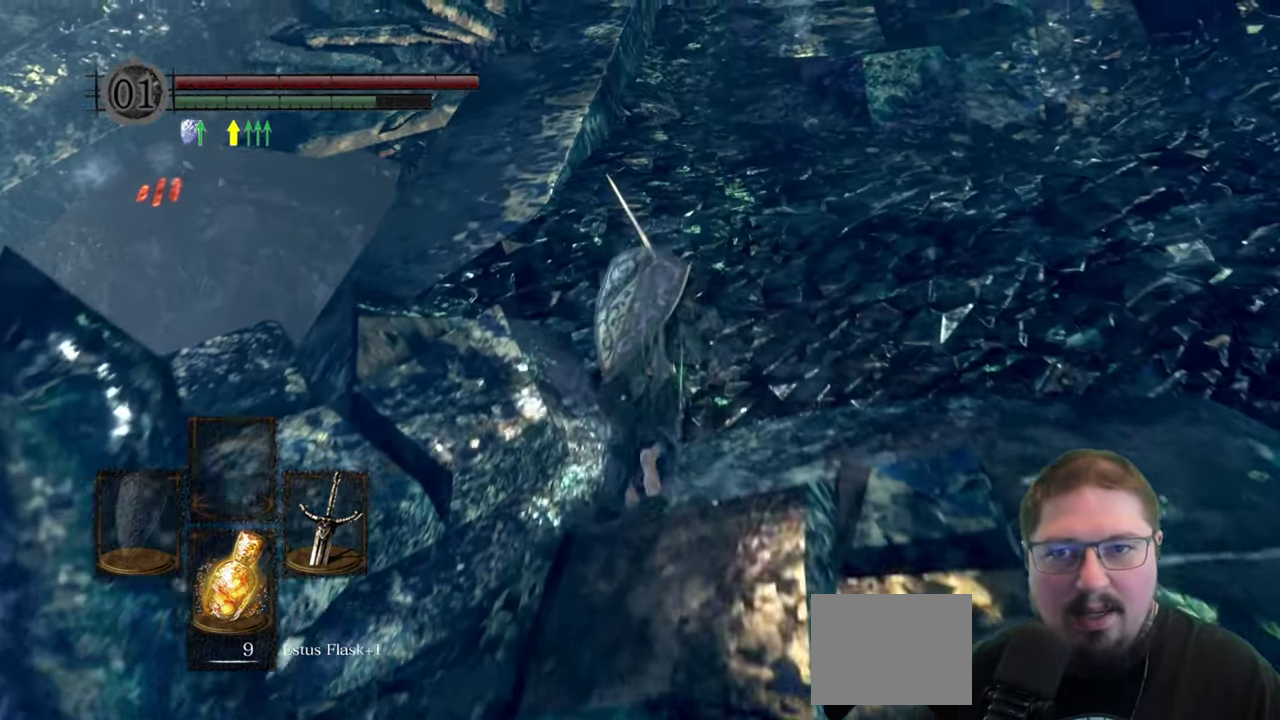
{"dt_ms": 500, "buttons": ["B"], "left_stick": "up", "right_stick": "center", "events": []}
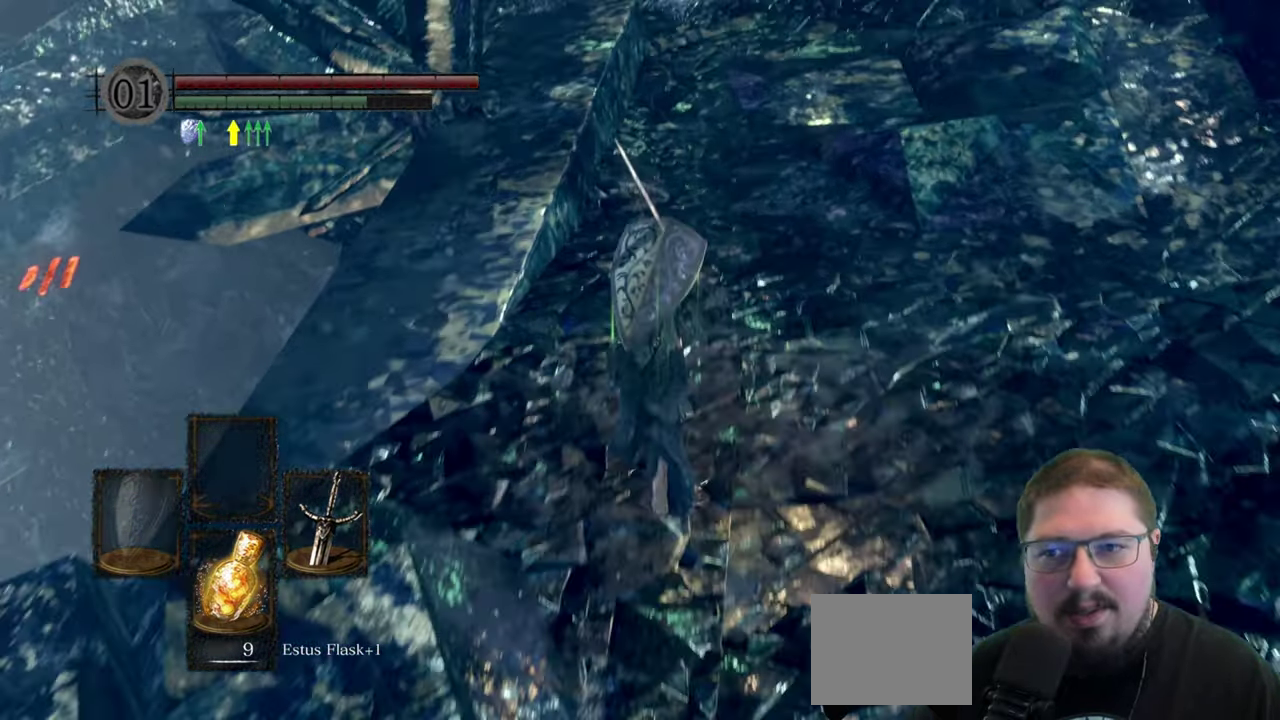
{"dt_ms": 500, "buttons": ["B"], "left_stick": "up", "right_stick": "center", "events": []}
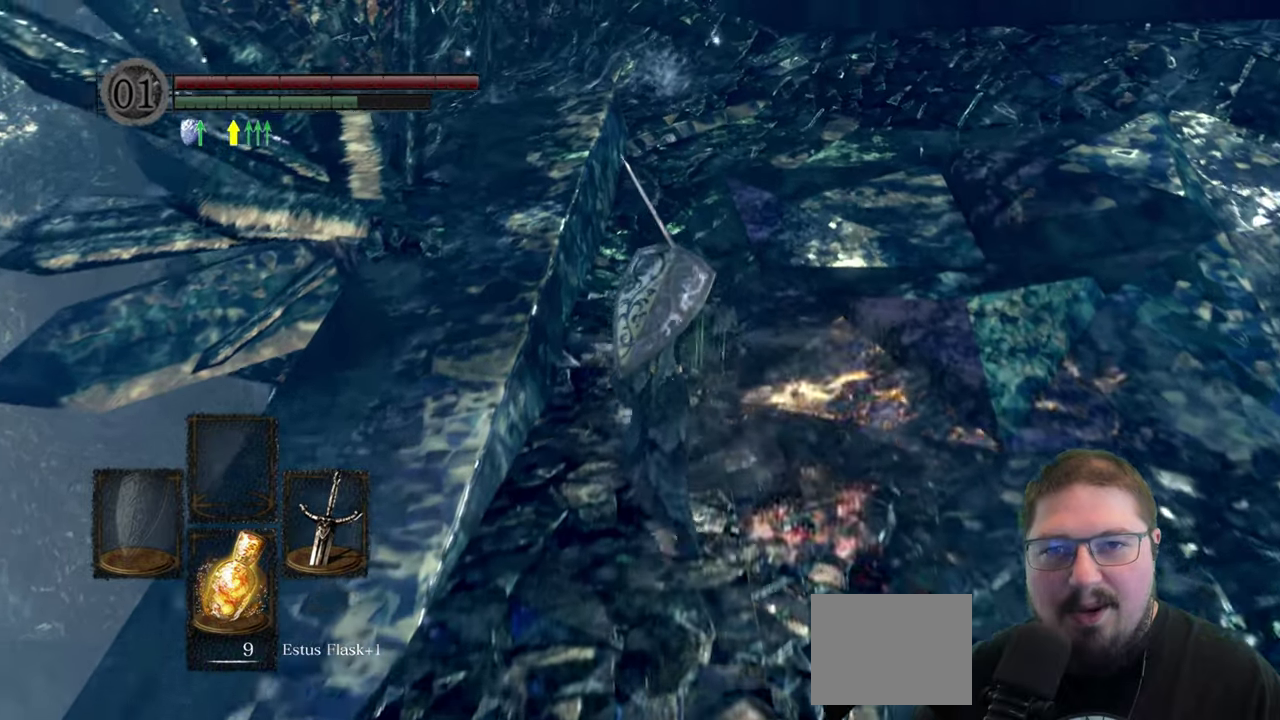
{"dt_ms": 500, "buttons": [], "left_stick": "up", "right_stick": "center", "events": [[450, "B", "up"]]}
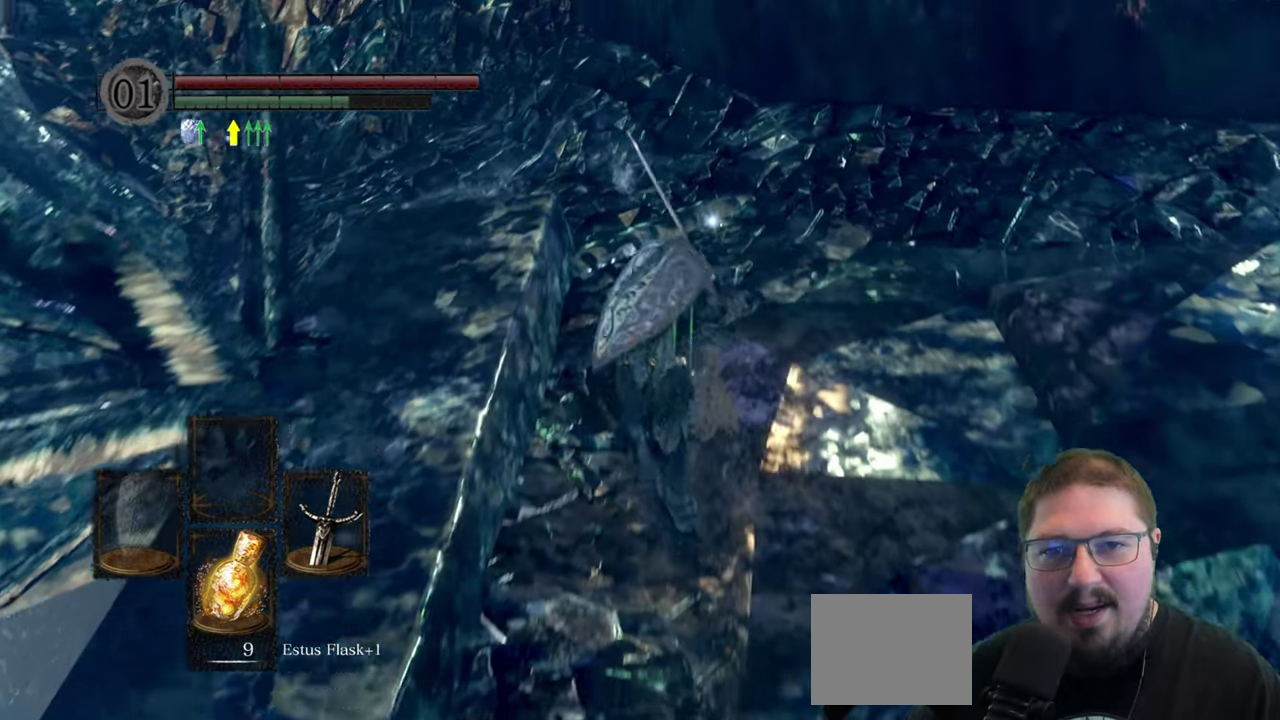
{"dt_ms": 500, "buttons": [], "left_stick": "up", "right_stick": "down-left", "events": [[167, "right_stick", "down-left"]]}
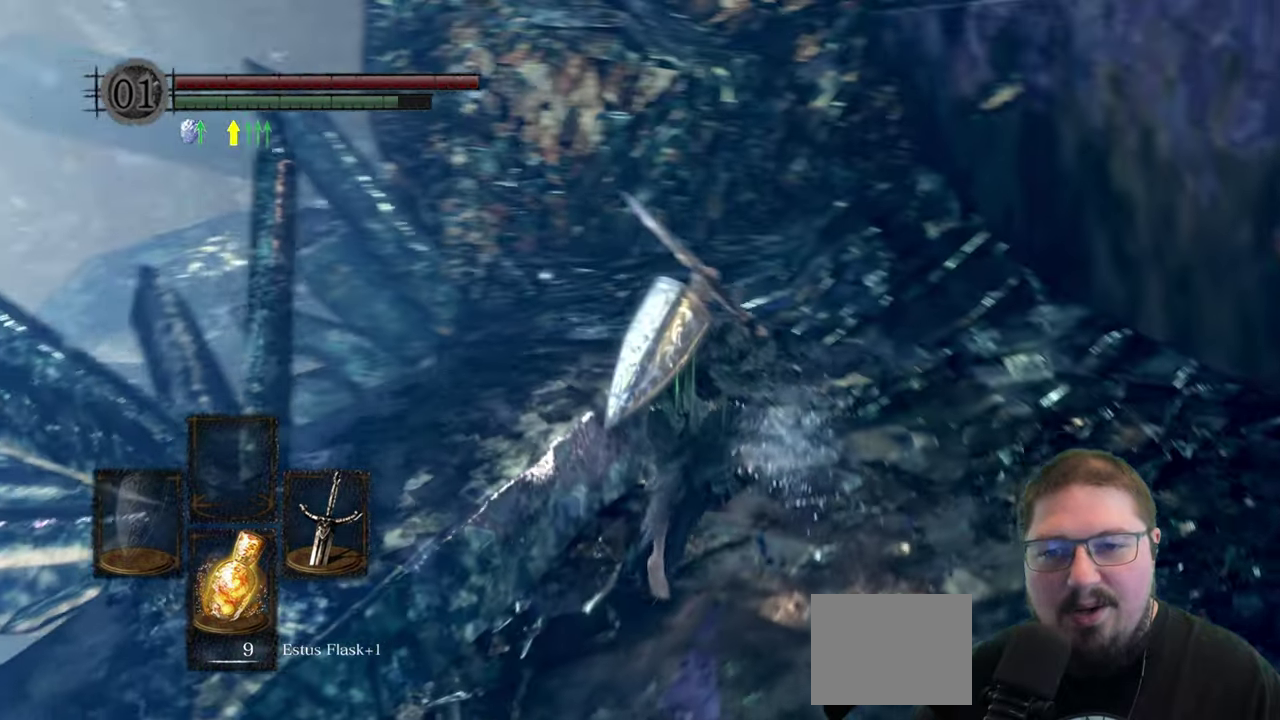
{"dt_ms": 500, "buttons": [], "left_stick": "up-right", "right_stick": "down-left", "events": [[33, "left_stick", "up-right"]]}
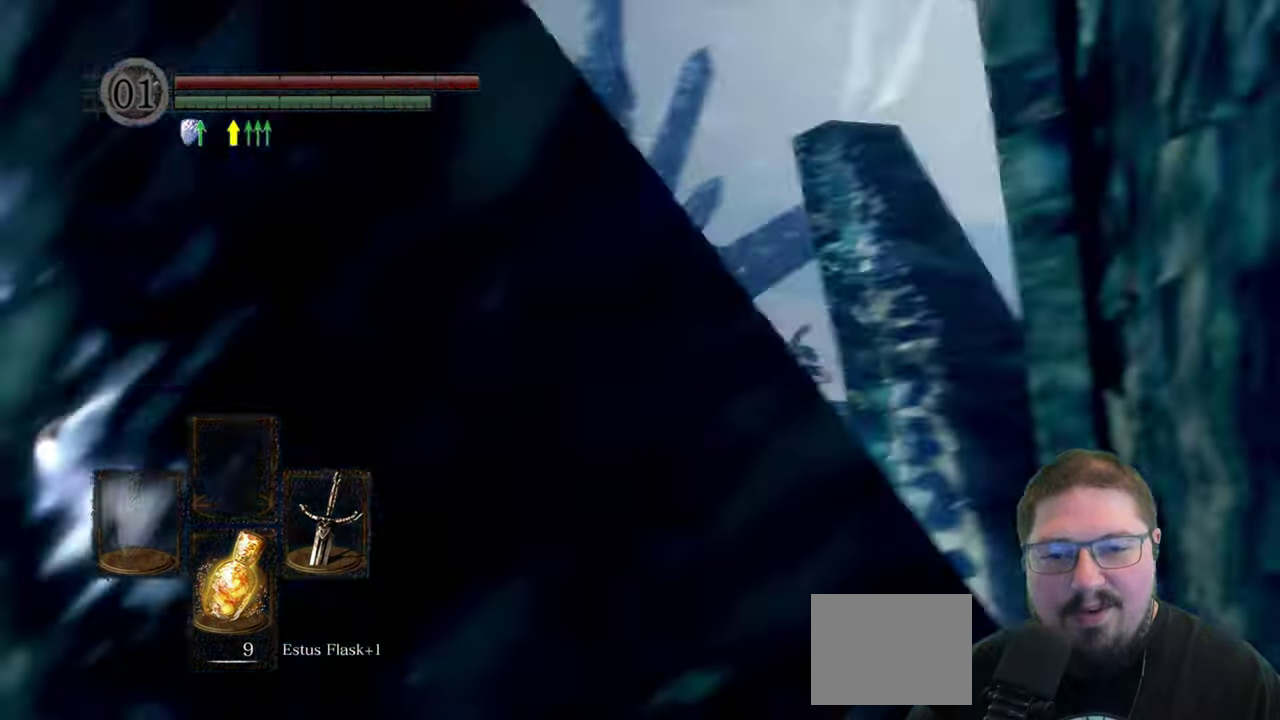
{"dt_ms": 1000, "buttons": [], "left_stick": "up", "right_stick": "center", "events": [[33, "right_stick", "center"], [250, "left_stick", "right"], [333, "right_stick", "down"], [400, "right_stick", "down-right"], [417, "left_stick", "down"], [467, "left_stick", "center"], [550, "right_stick", "center"], [783, "left_stick", "up"]]}
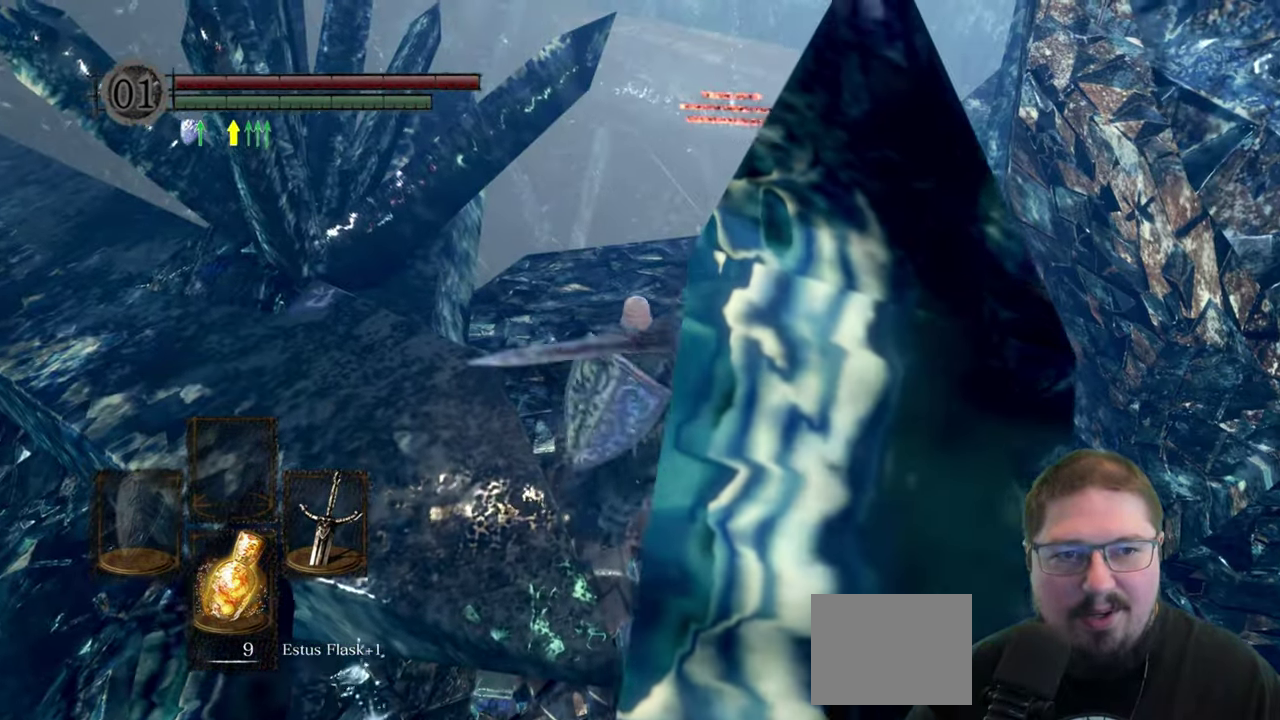
{"dt_ms": 500, "buttons": [], "left_stick": "up", "right_stick": "up-left", "events": [[367, "right_stick", "up-left"]]}
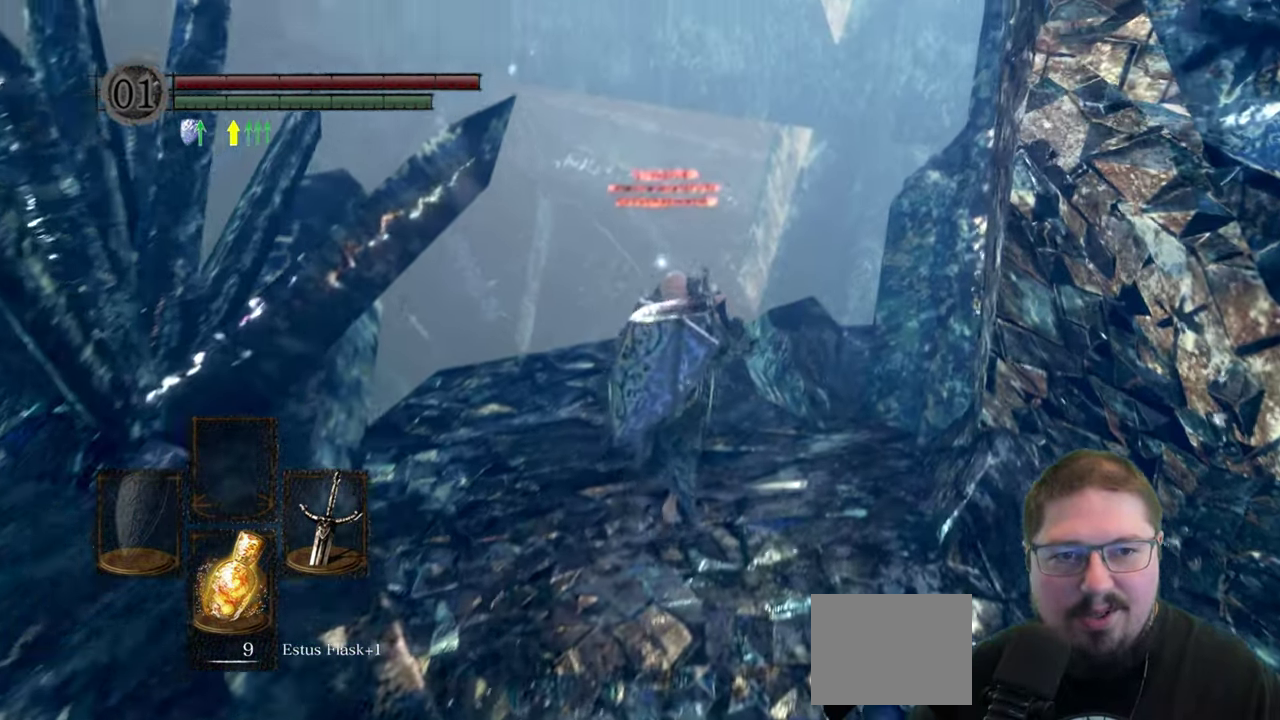
{"dt_ms": 500, "buttons": [], "left_stick": "center", "right_stick": "center", "events": [[50, "left_stick", "center"], [50, "right_stick", "center"], [300, "right_stick", "up-left"], [433, "right_stick", "center"]]}
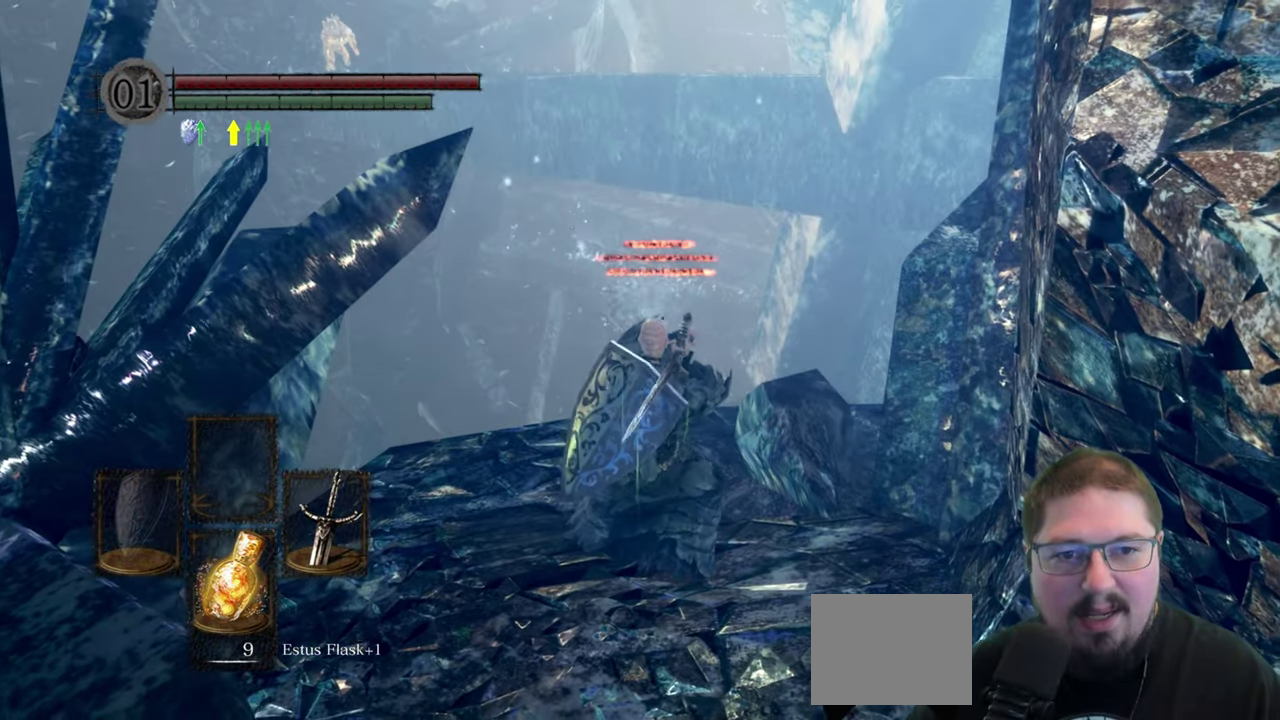
{"dt_ms": 500, "buttons": [], "left_stick": "center", "right_stick": "center", "events": [[250, "right_stick", "up"], [483, "right_stick", "center"]]}
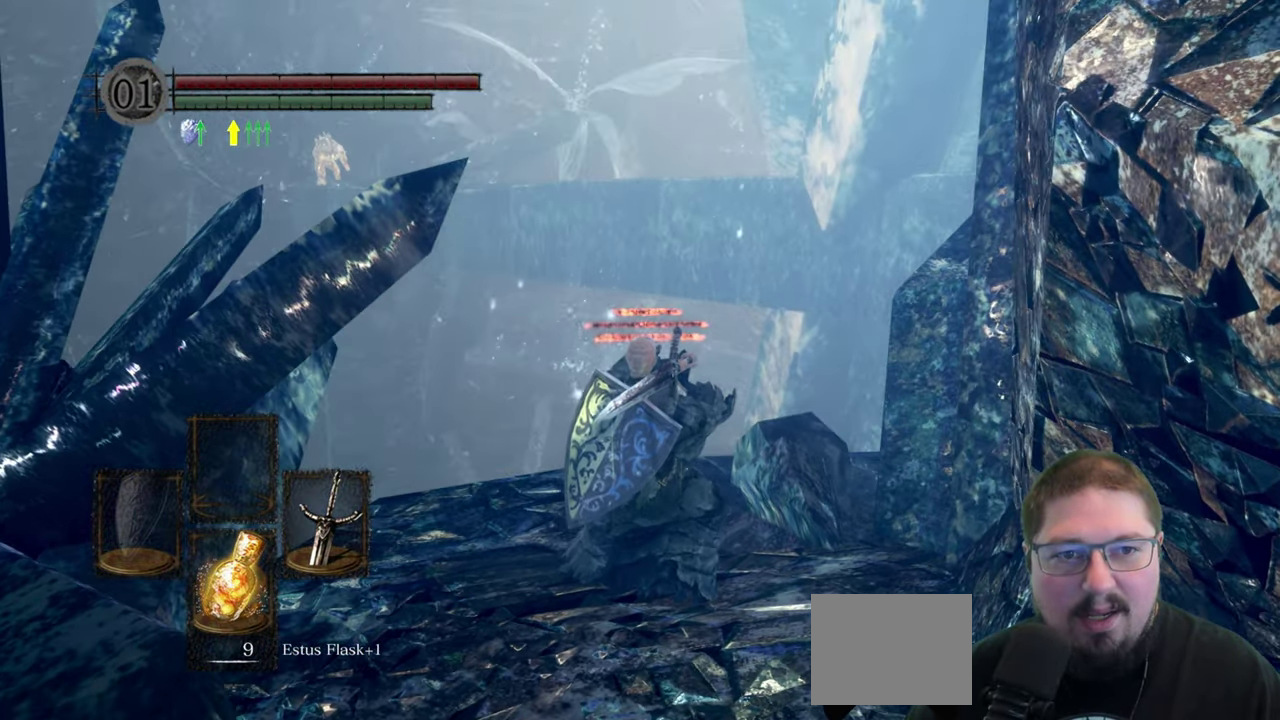
{"dt_ms": 500, "buttons": [], "left_stick": "up-left", "right_stick": "down-right", "events": [[350, "right_stick", "down-right"], [367, "left_stick", "up-left"]]}
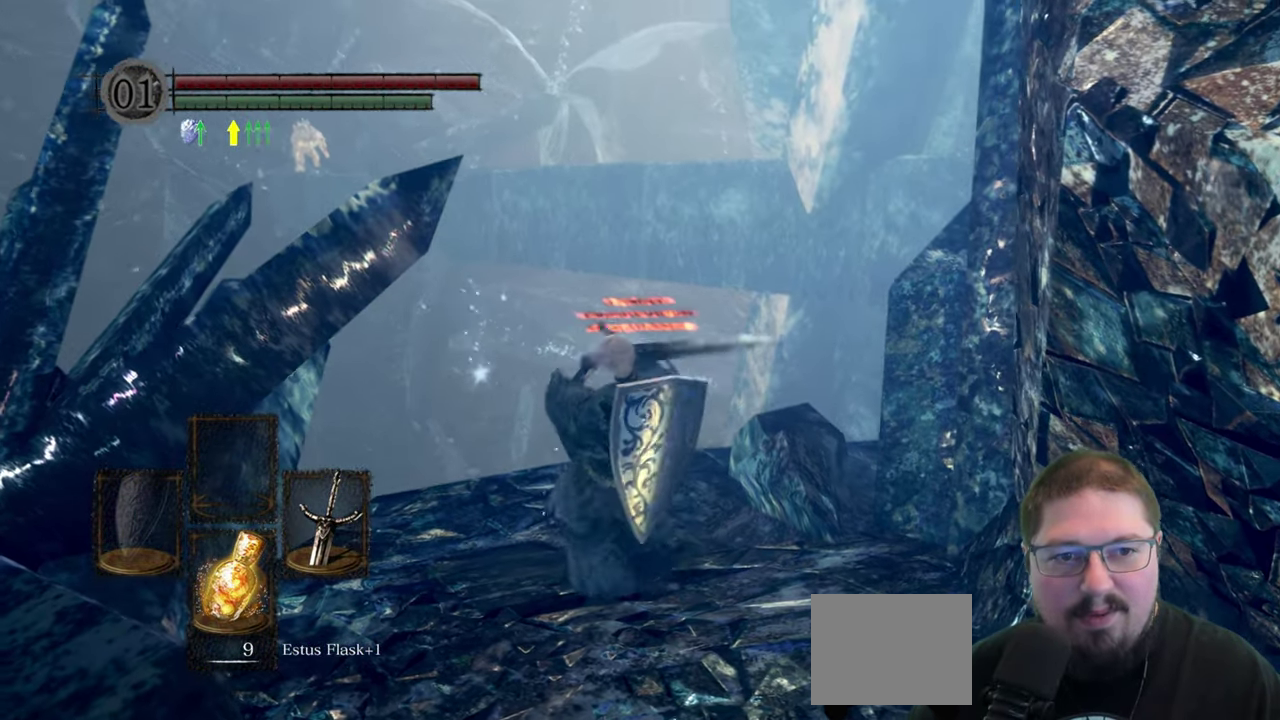
{"dt_ms": 500, "buttons": [], "left_stick": "left", "right_stick": "center", "events": [[17, "left_stick", "left"], [217, "left_stick", "center"], [250, "right_stick", "center"], [500, "left_stick", "left"]]}